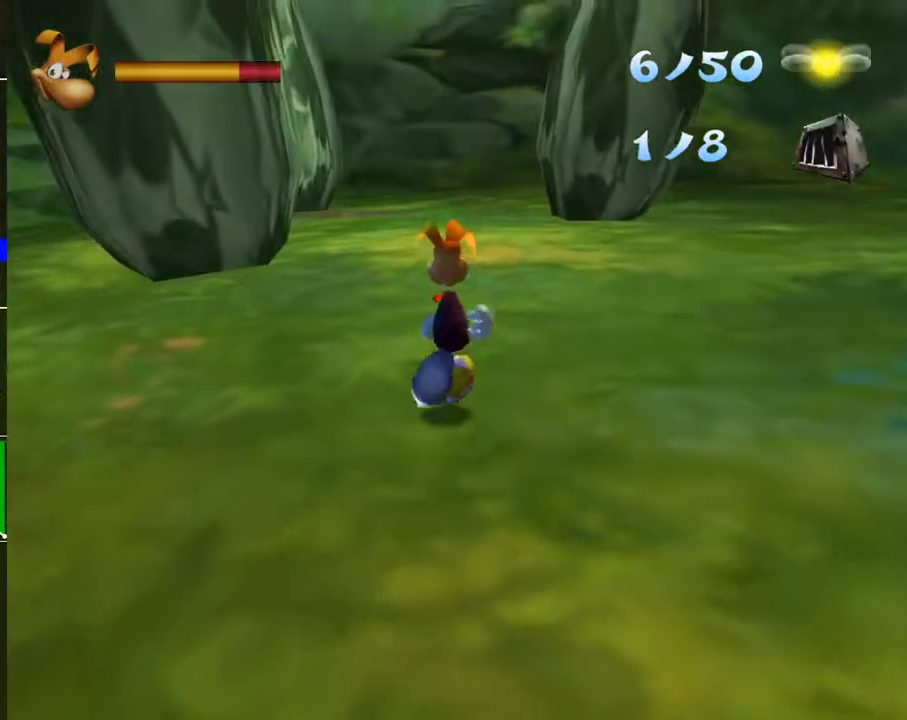
Gameplay with a controller (Xbox layout); each line is a JSON object with the inputs held at the frame after it. "events" lists button and stick changes between this image and that frame as [ms after this image, input, new state], when the widget could be followed in between.
{"buttons": [], "left_stick": "up", "right_stick": "center", "events": [[333, "right_stick", "left"], [400, "right_stick", "center"]]}
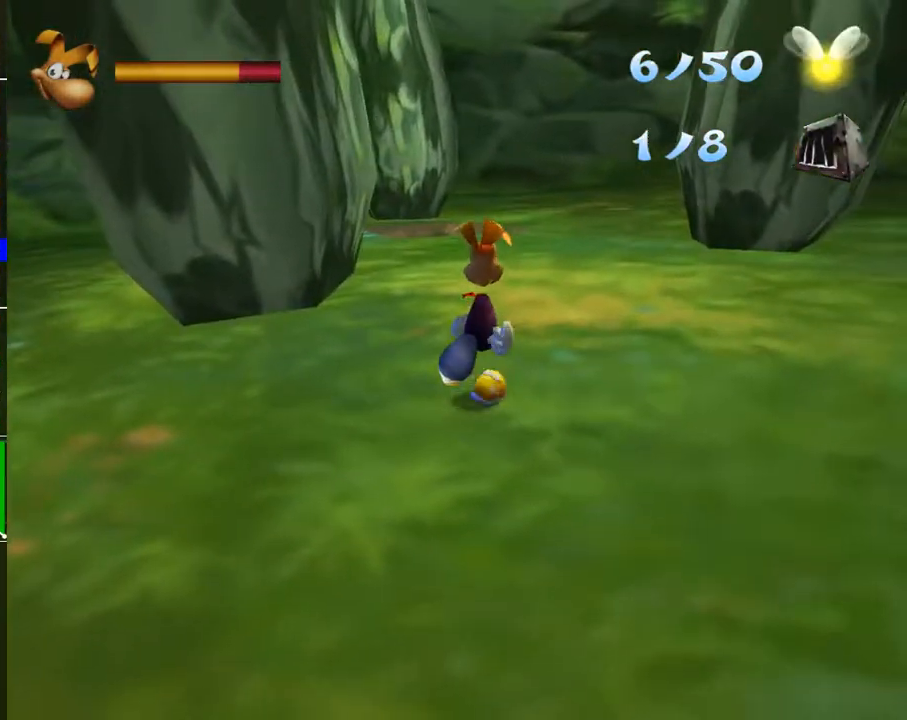
{"buttons": [], "left_stick": "up", "right_stick": "center", "events": []}
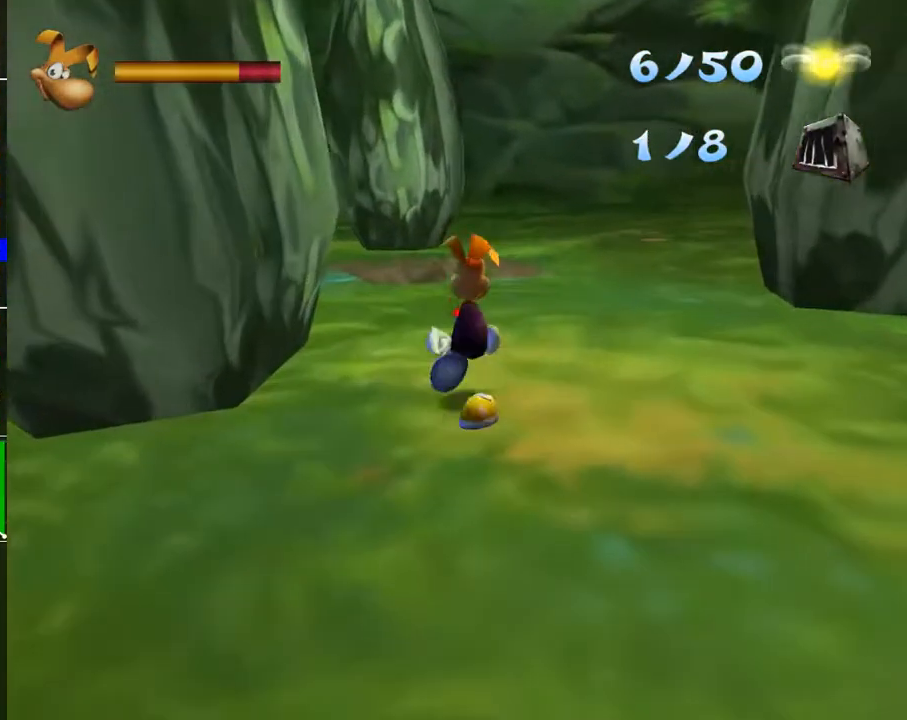
{"buttons": [], "left_stick": "up", "right_stick": "center", "events": []}
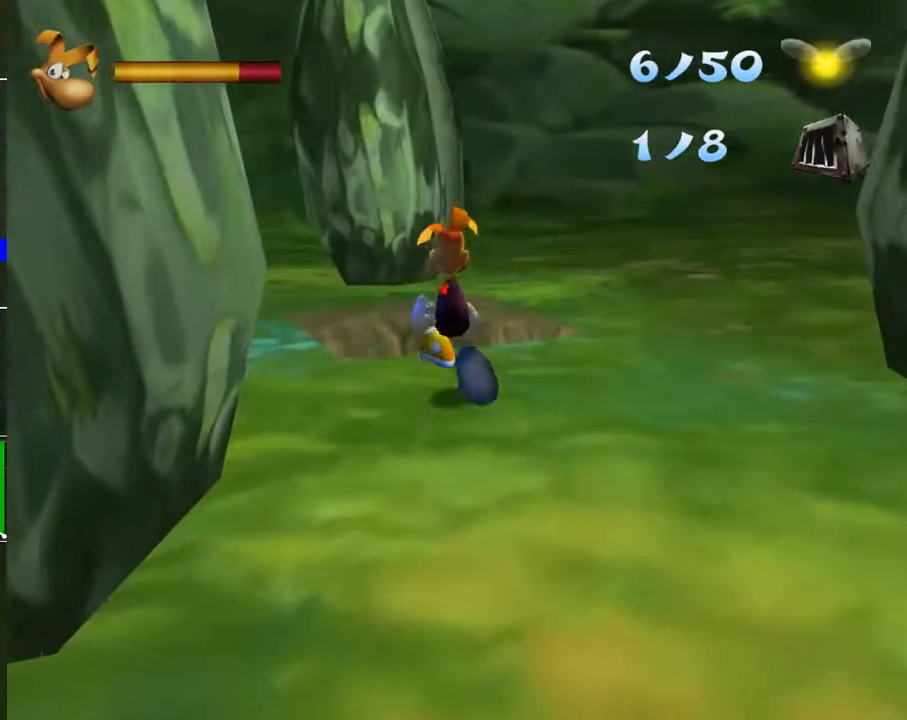
{"buttons": [], "left_stick": "up", "right_stick": "center", "events": []}
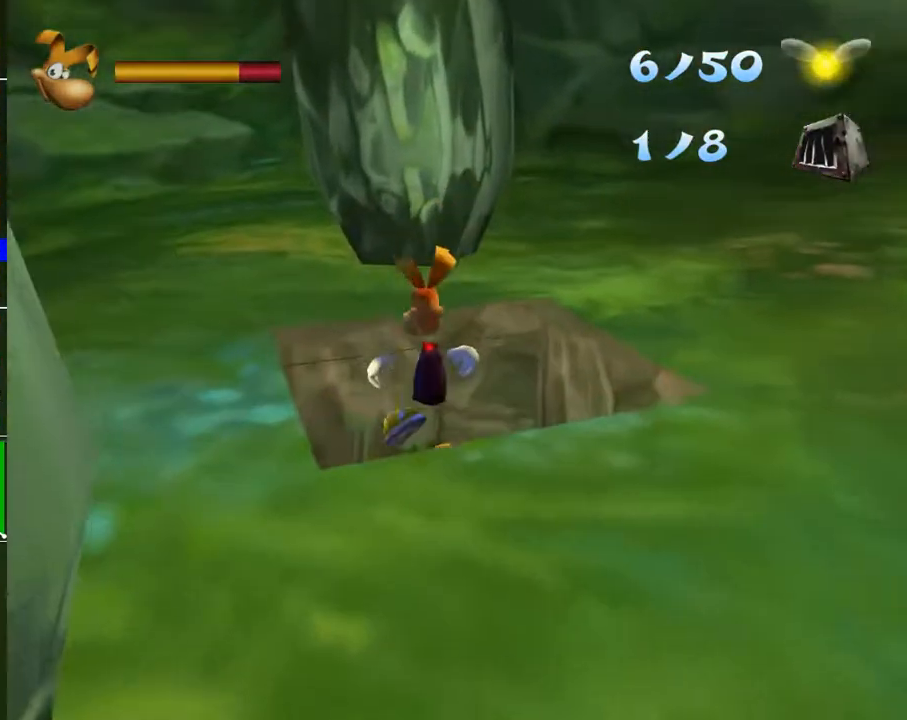
{"buttons": ["B"], "left_stick": "up", "right_stick": "center", "events": [[467, "B", "down"]]}
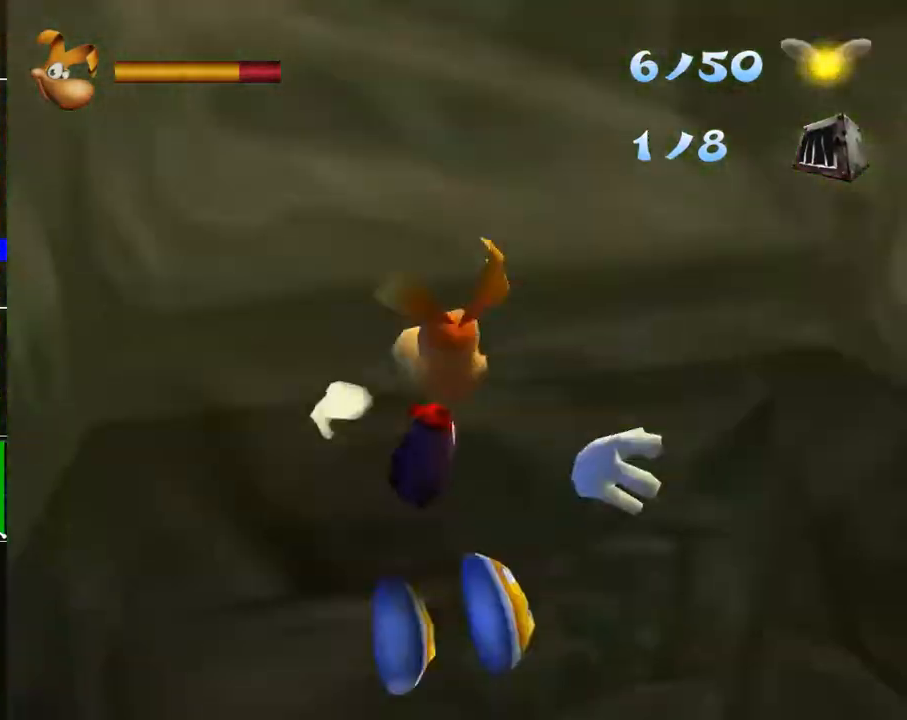
{"buttons": [], "left_stick": "up", "right_stick": "center", "events": [[33, "B", "up"], [117, "B", "down"], [217, "B", "up"], [267, "B", "down"], [350, "B", "up"], [433, "B", "down"], [500, "B", "up"]]}
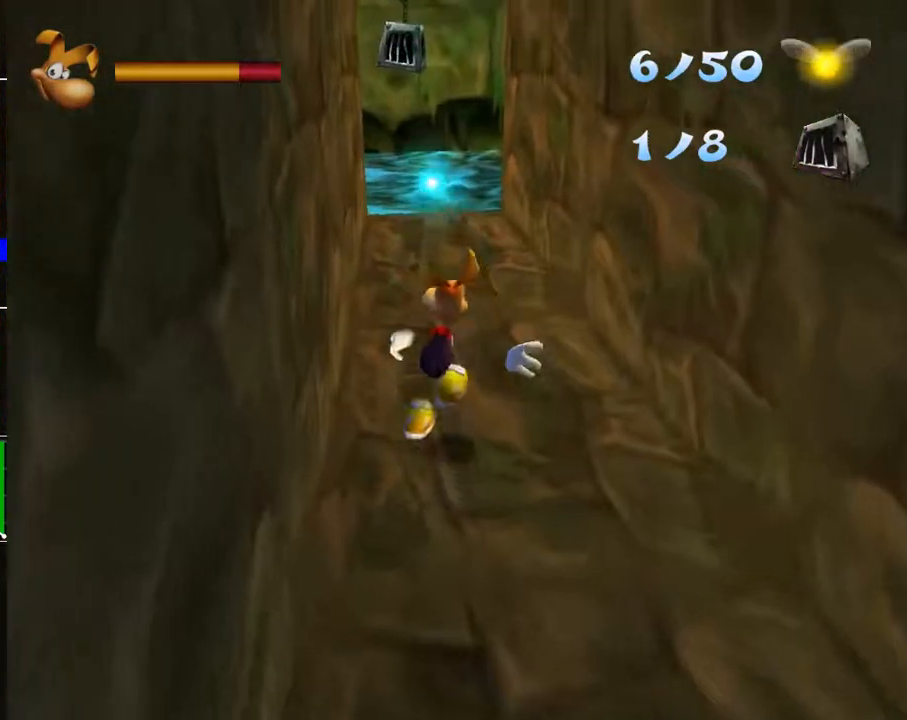
{"buttons": [], "left_stick": "up", "right_stick": "center", "events": [[83, "B", "down"], [183, "B", "up"]]}
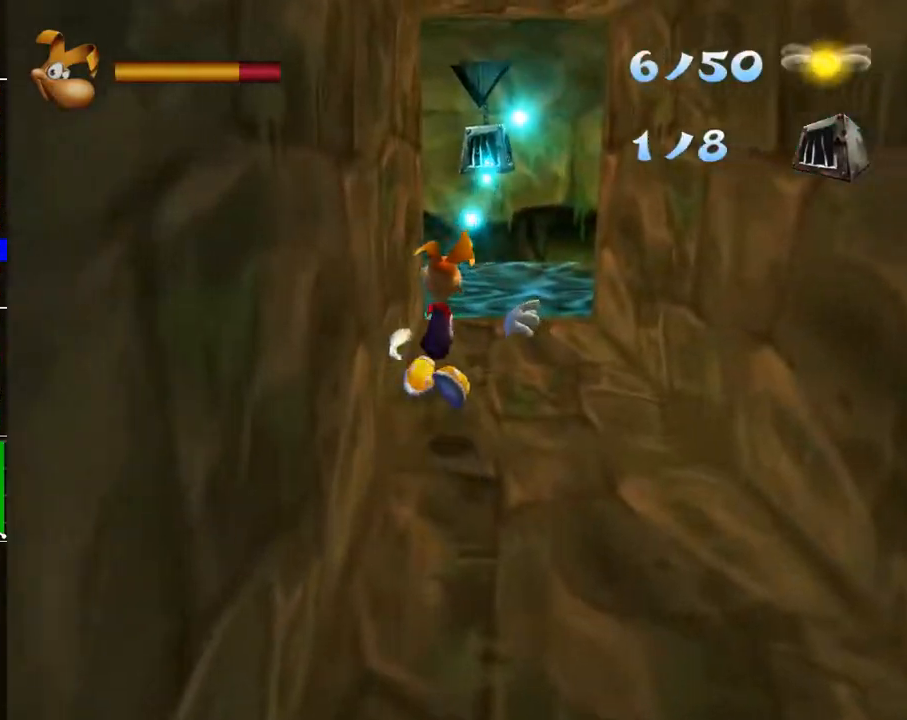
{"buttons": [], "left_stick": "up", "right_stick": "center", "events": []}
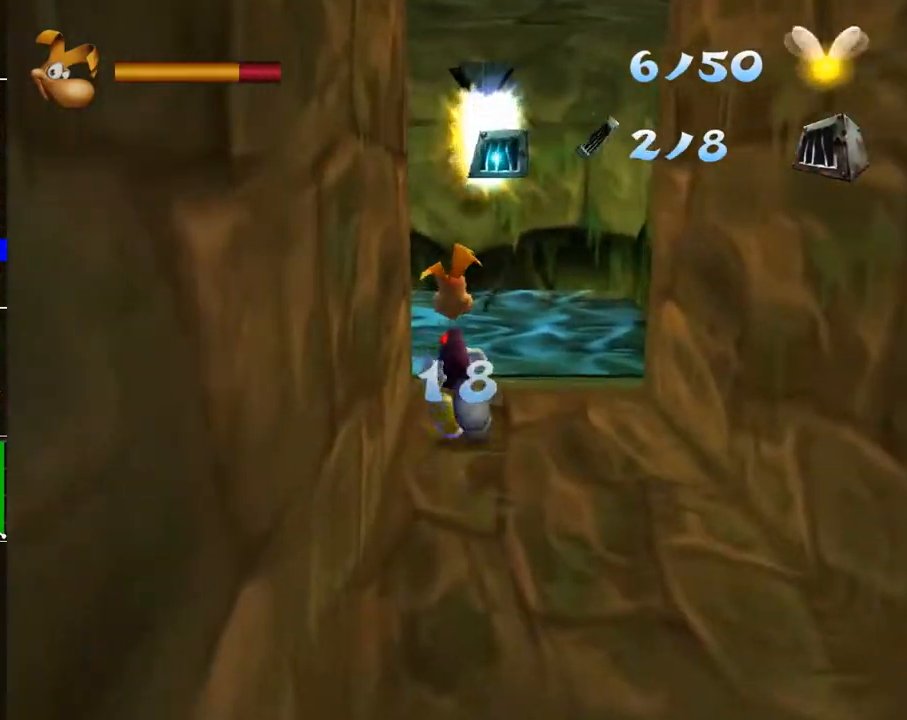
{"buttons": [], "left_stick": "up", "right_stick": "center", "events": []}
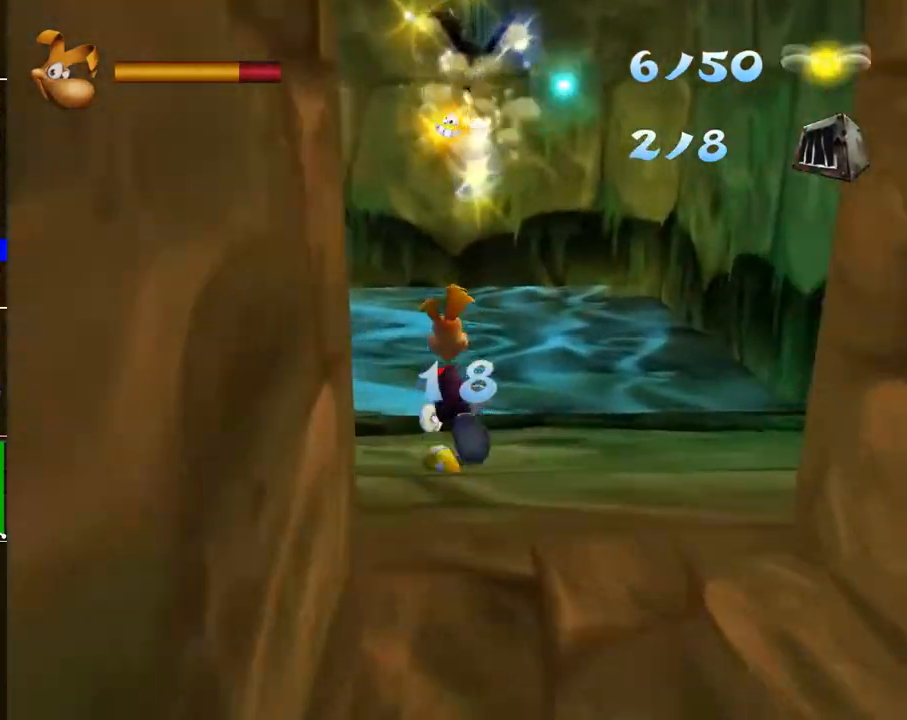
{"buttons": ["A"], "left_stick": "up", "right_stick": "center", "events": [[433, "A", "down"]]}
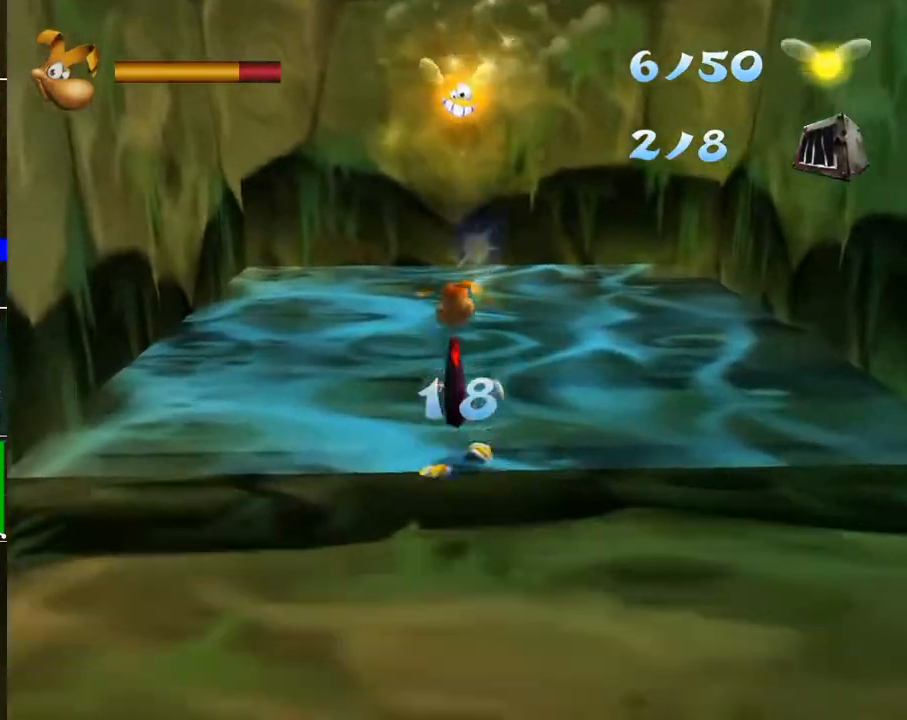
{"buttons": [], "left_stick": "down-right", "right_stick": "center", "events": [[50, "A", "up"], [500, "left_stick", "down-right"]]}
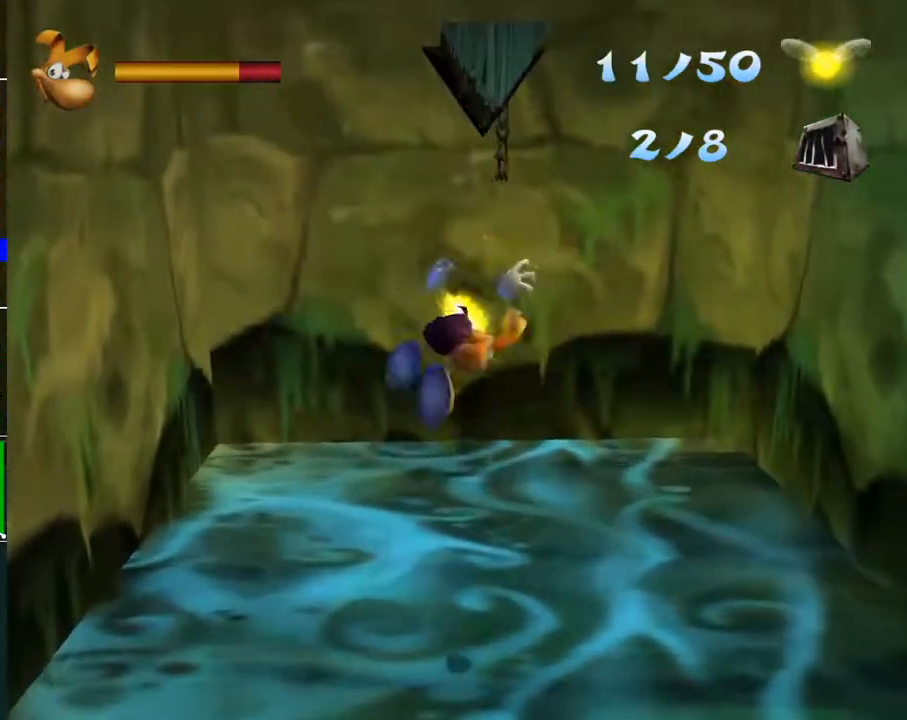
{"buttons": [], "left_stick": "down-right", "right_stick": "center", "events": []}
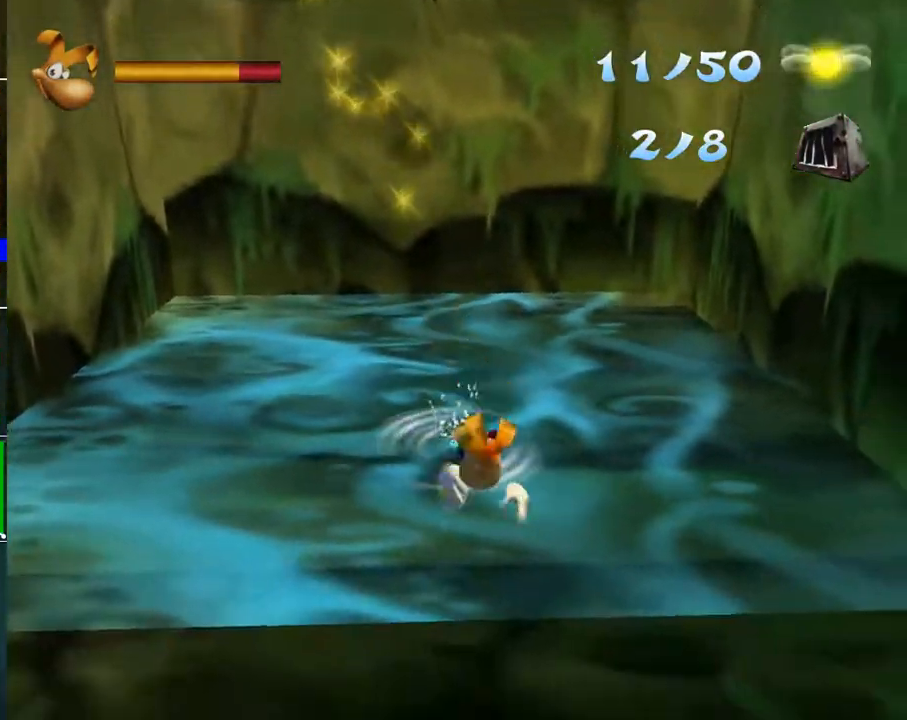
{"buttons": [], "left_stick": "down-right", "right_stick": "center", "events": [[233, "right_stick", "right"], [367, "right_stick", "center"]]}
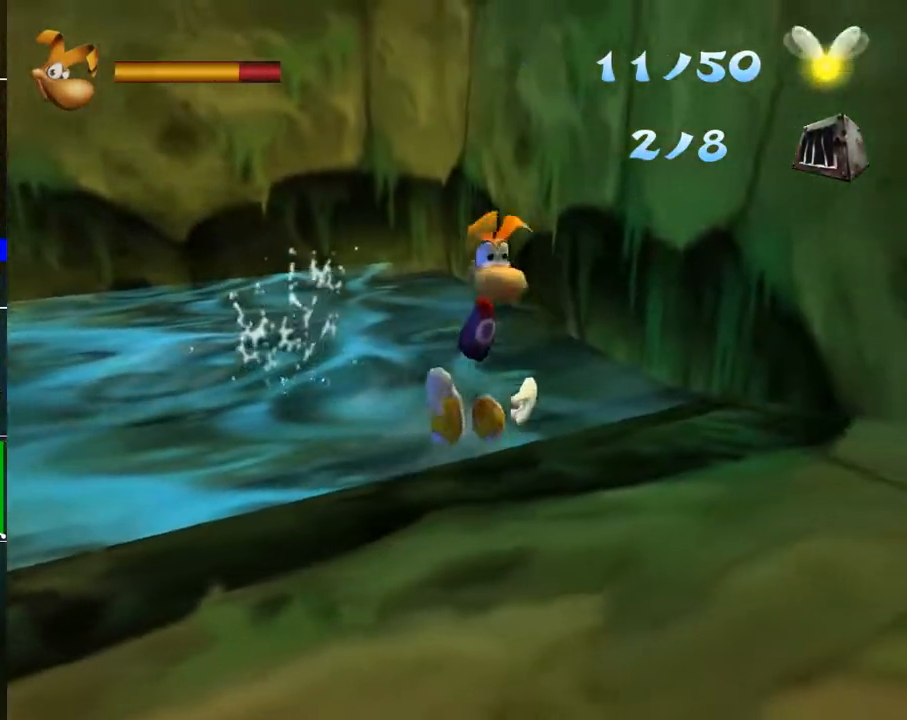
{"buttons": [], "left_stick": "right", "right_stick": "right", "events": [[117, "right_stick", "right"], [450, "left_stick", "right"]]}
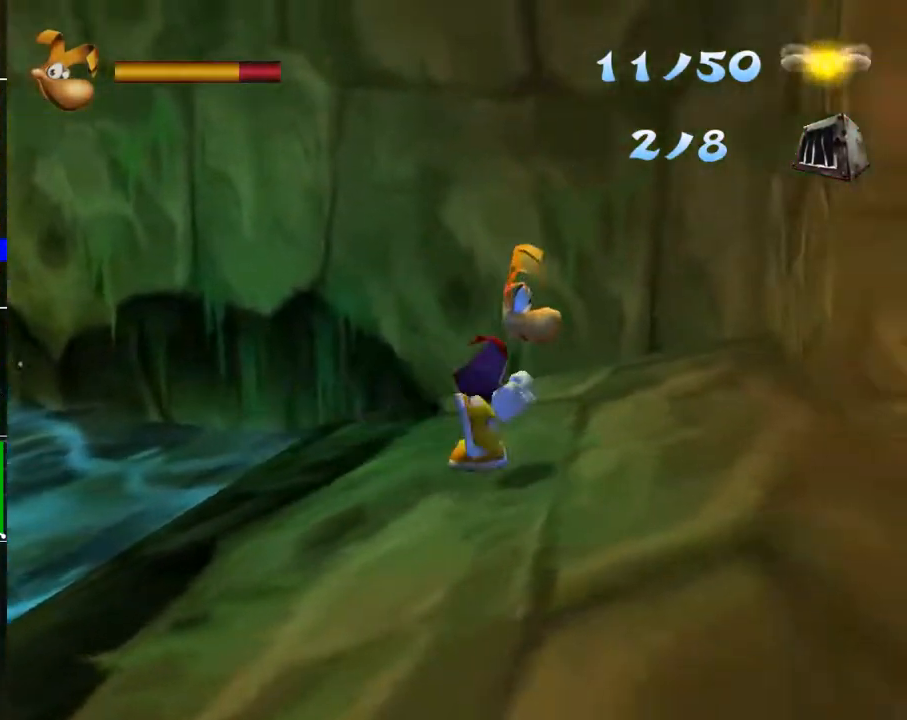
{"buttons": [], "left_stick": "up-right", "right_stick": "center", "events": [[267, "left_stick", "up-right"], [417, "right_stick", "center"]]}
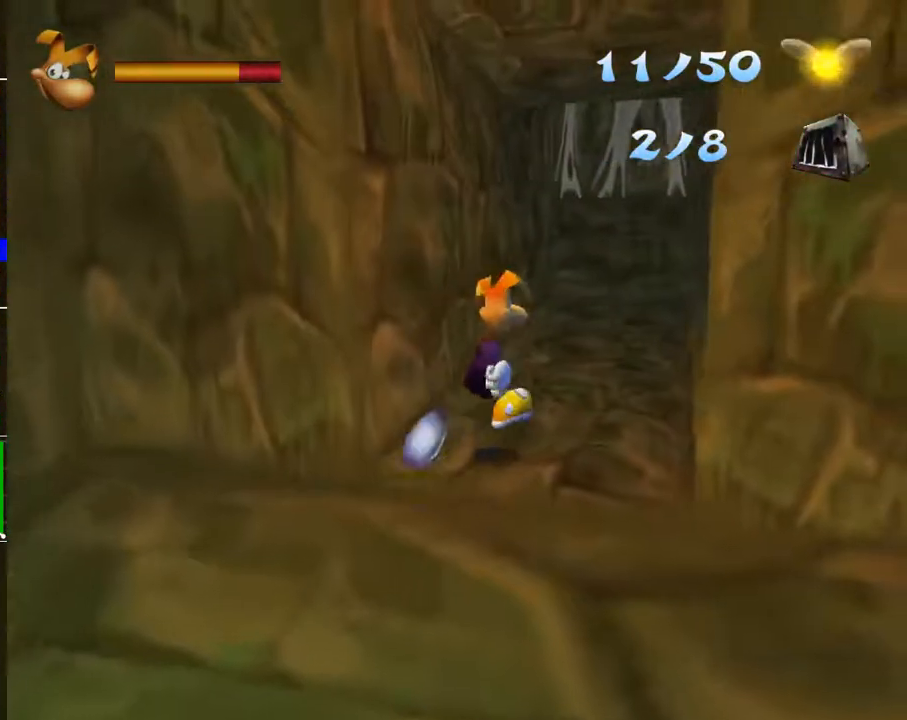
{"buttons": [], "left_stick": "up", "right_stick": "center", "events": [[350, "left_stick", "up"]]}
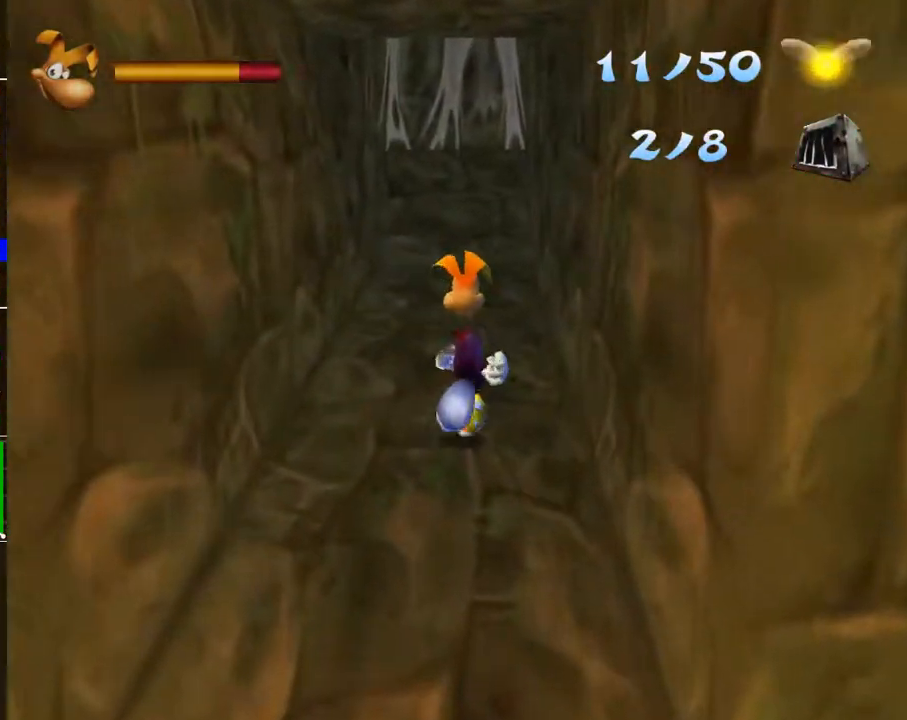
{"buttons": [], "left_stick": "up", "right_stick": "center", "events": []}
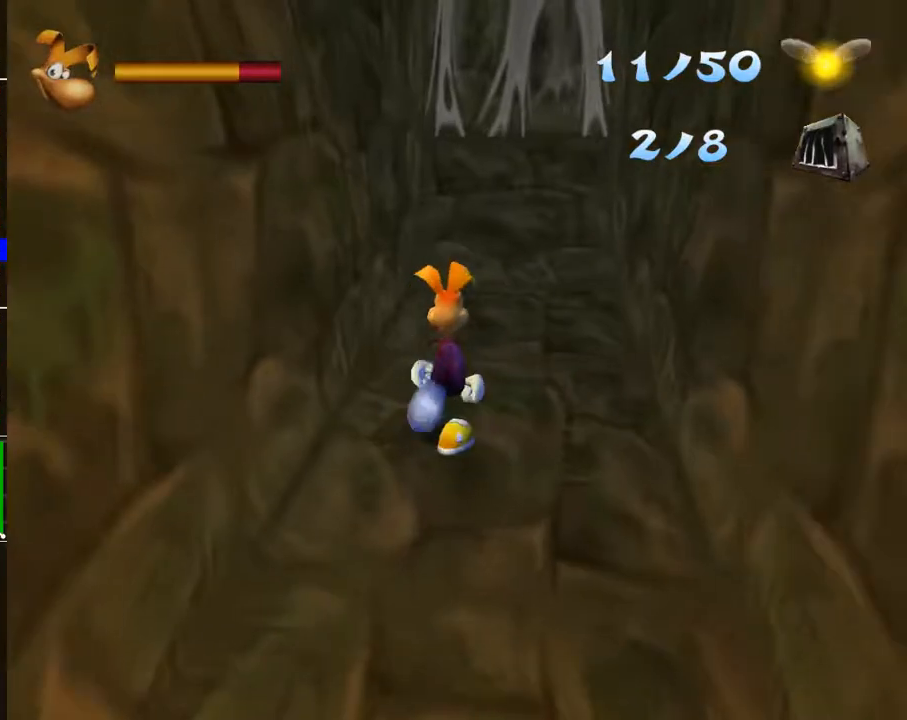
{"buttons": [], "left_stick": "up", "right_stick": "center", "events": []}
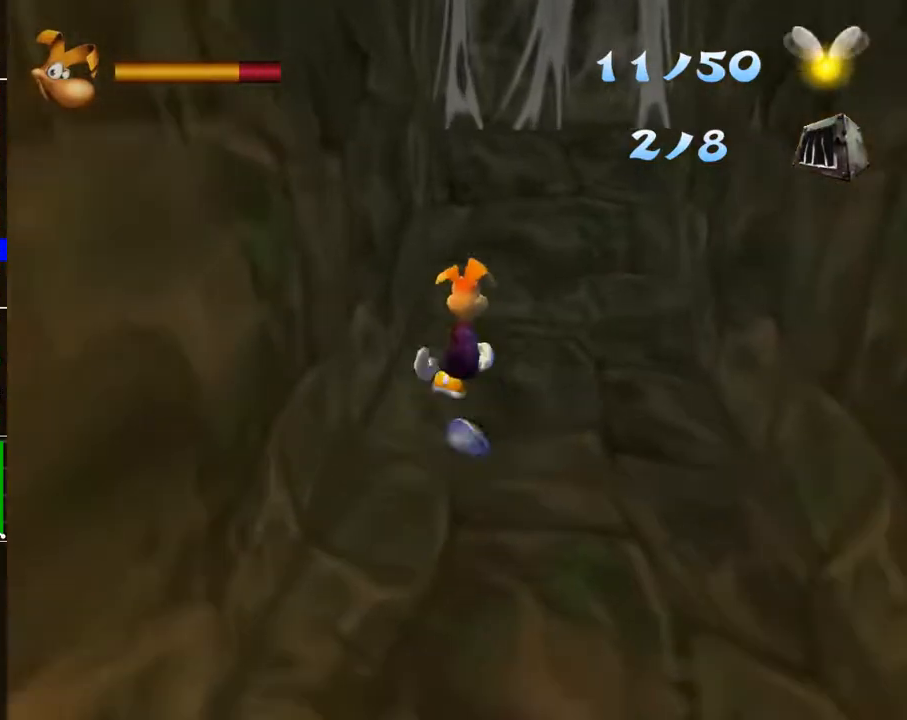
{"buttons": [], "left_stick": "up", "right_stick": "center", "events": []}
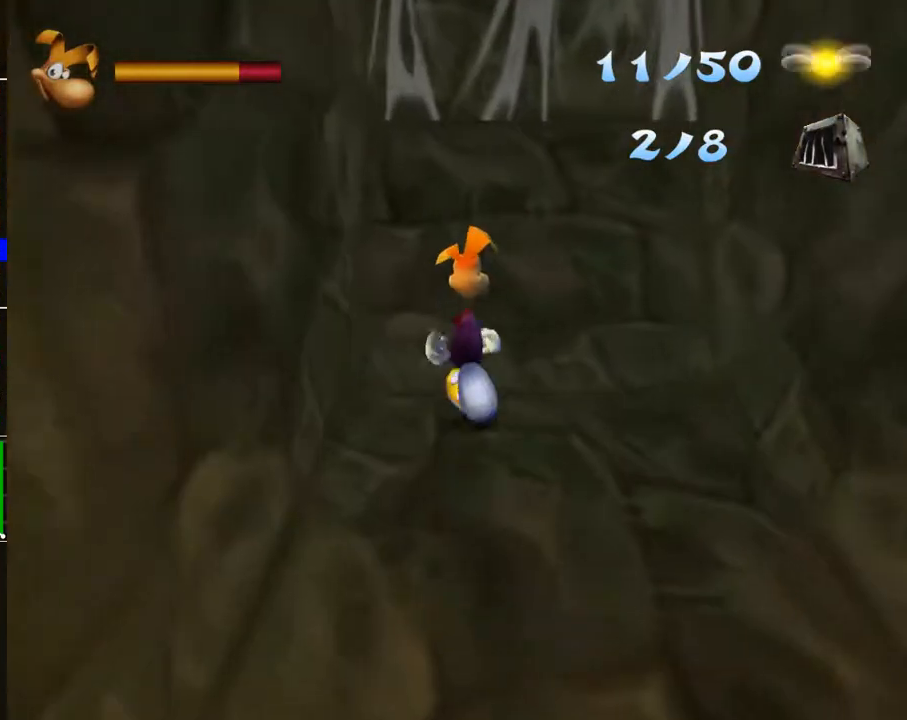
{"buttons": ["A"], "left_stick": "up", "right_stick": "center", "events": [[150, "A", "down"]]}
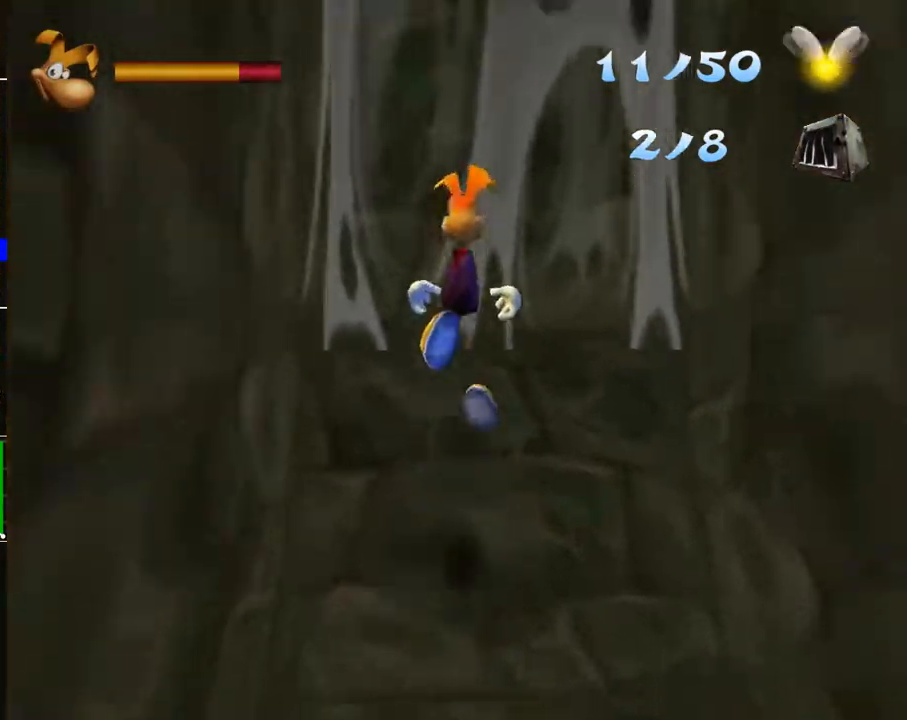
{"buttons": ["A"], "left_stick": "up", "right_stick": "center", "events": [[117, "A", "up"], [250, "A", "down"]]}
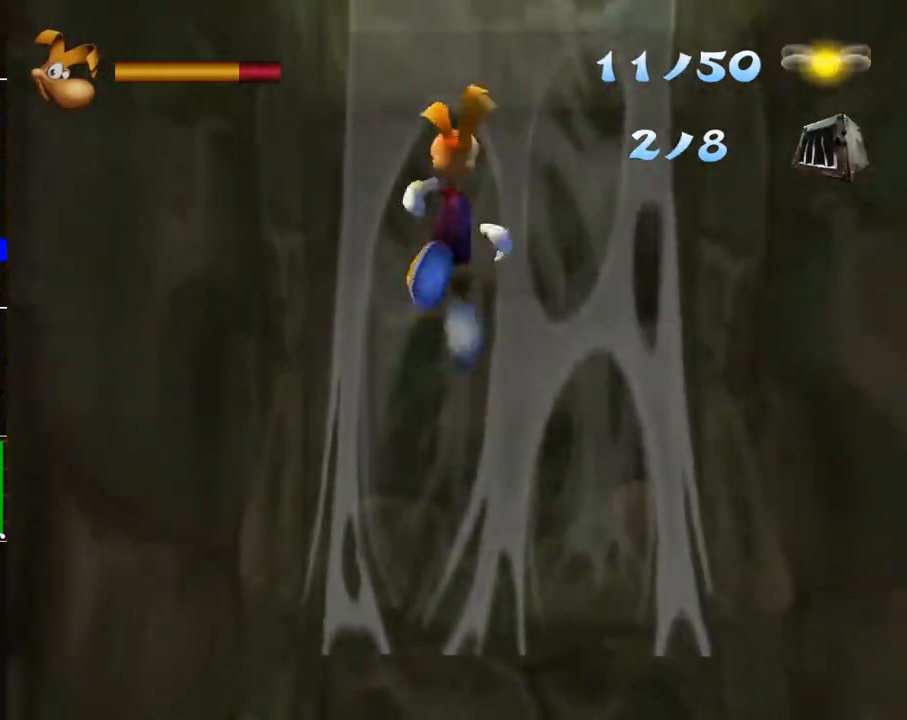
{"buttons": [], "left_stick": "up", "right_stick": "center", "events": [[17, "A", "up"], [83, "A", "down"], [350, "A", "up"]]}
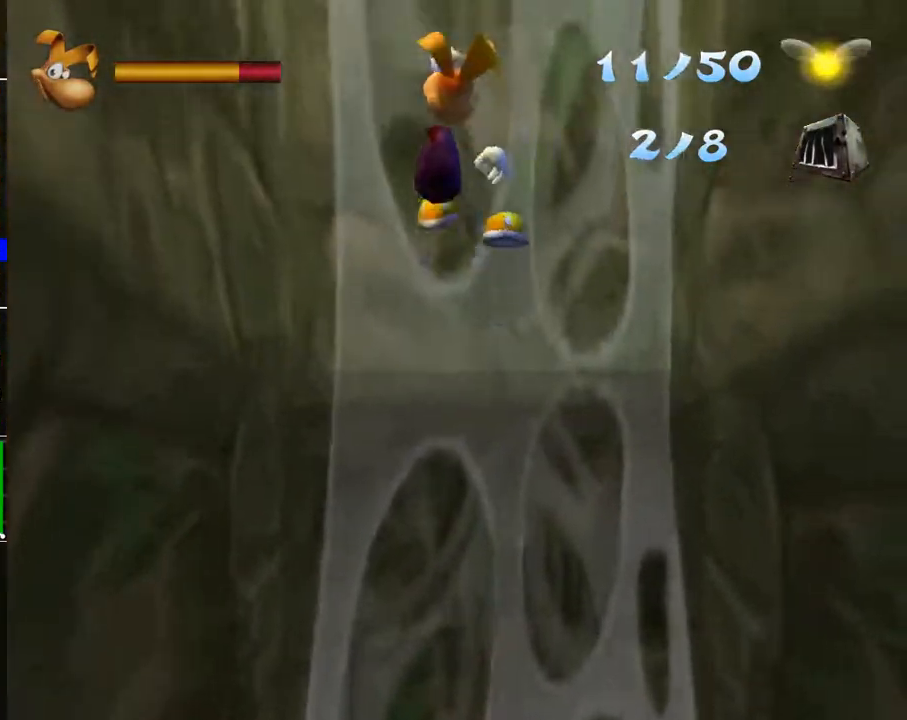
{"buttons": ["A"], "left_stick": "up", "right_stick": "center", "events": [[317, "A", "down"]]}
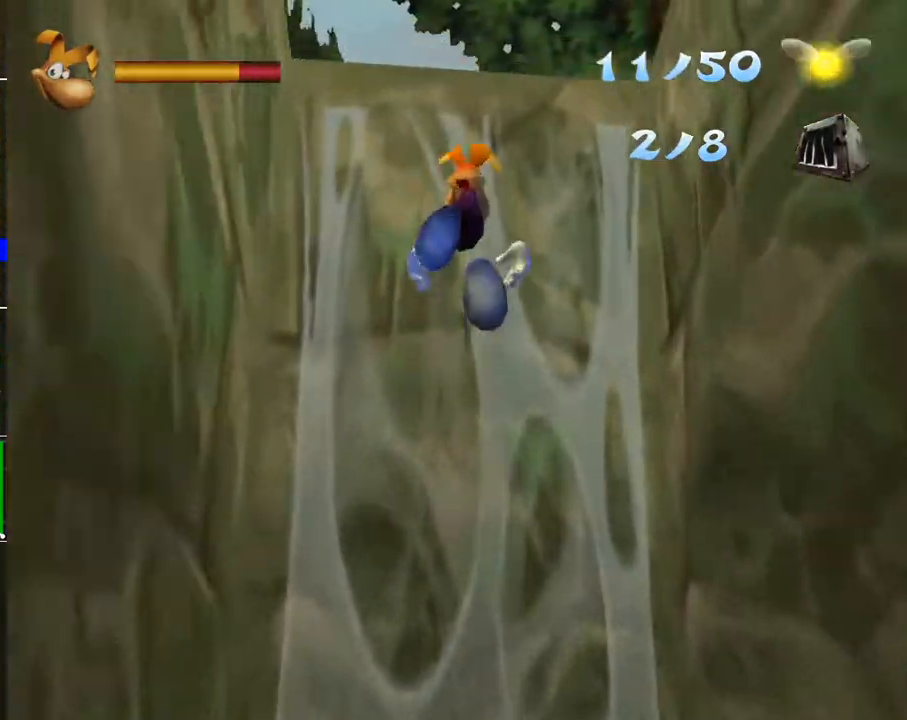
{"buttons": ["A"], "left_stick": "up", "right_stick": "center", "events": [[317, "A", "up"], [483, "A", "down"]]}
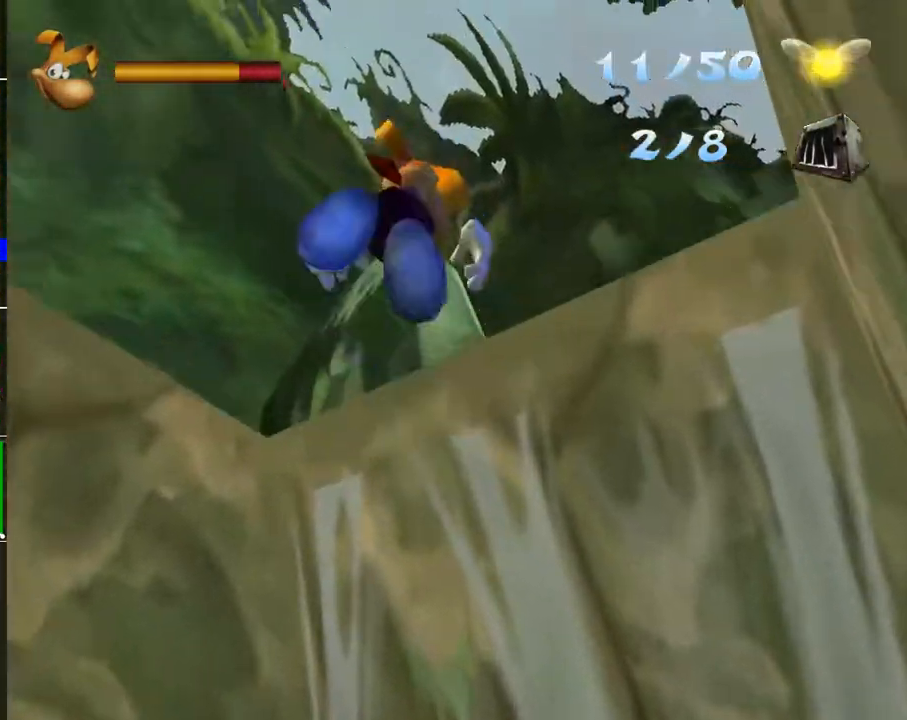
{"buttons": [], "left_stick": "up-right", "right_stick": "right", "events": [[100, "left_stick", "up-right"], [200, "A", "up"], [367, "right_stick", "right"]]}
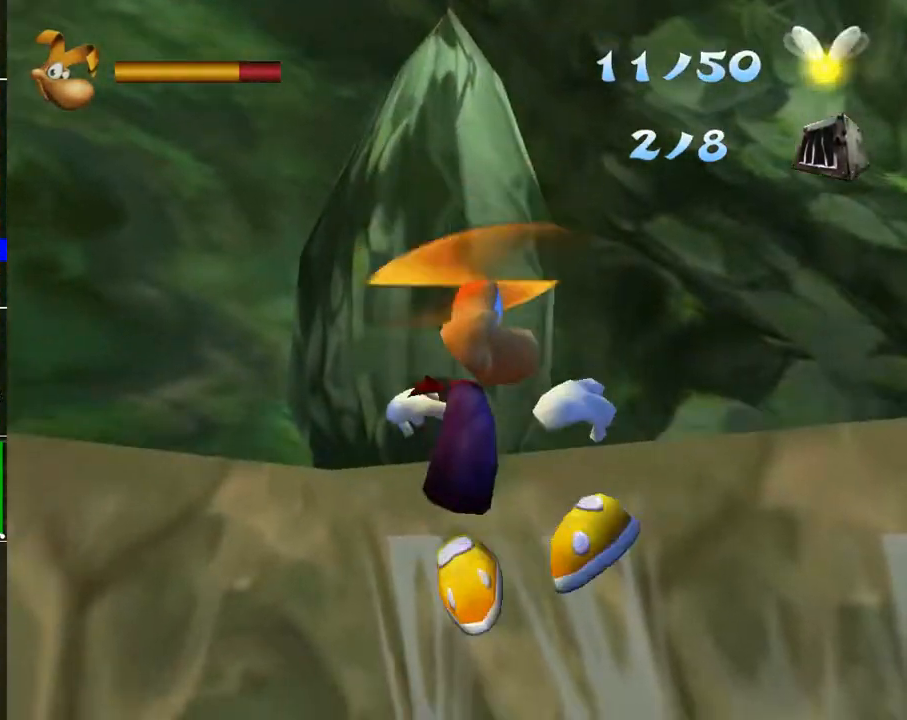
{"buttons": ["A"], "left_stick": "up-right", "right_stick": "center", "events": [[33, "right_stick", "center"], [117, "A", "down"], [233, "A", "up"], [400, "A", "down"]]}
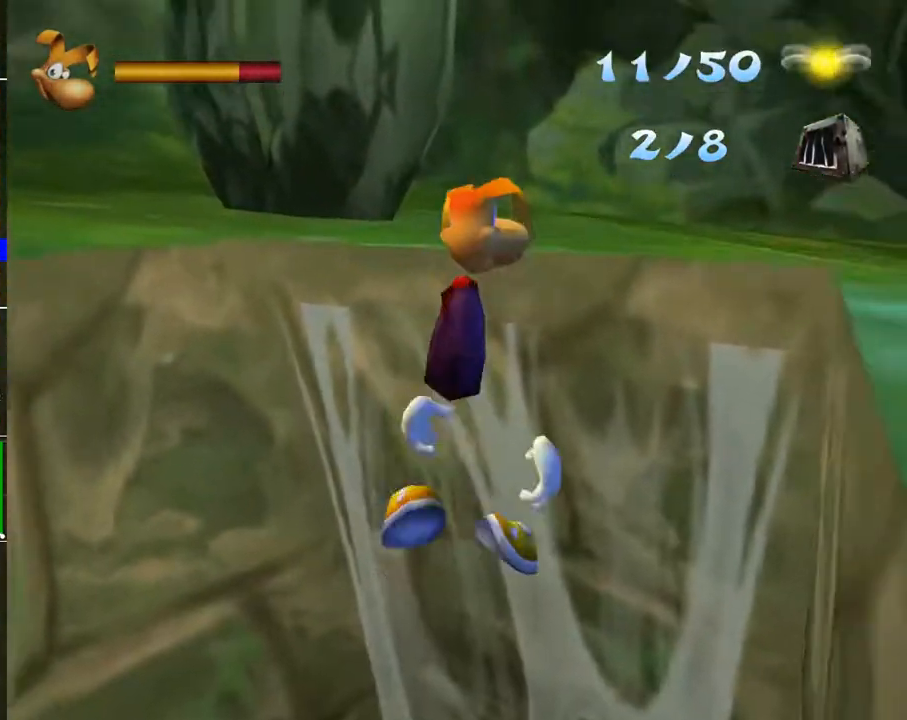
{"buttons": [], "left_stick": "up-right", "right_stick": "down-right", "events": [[183, "A", "up"], [350, "right_stick", "down-right"]]}
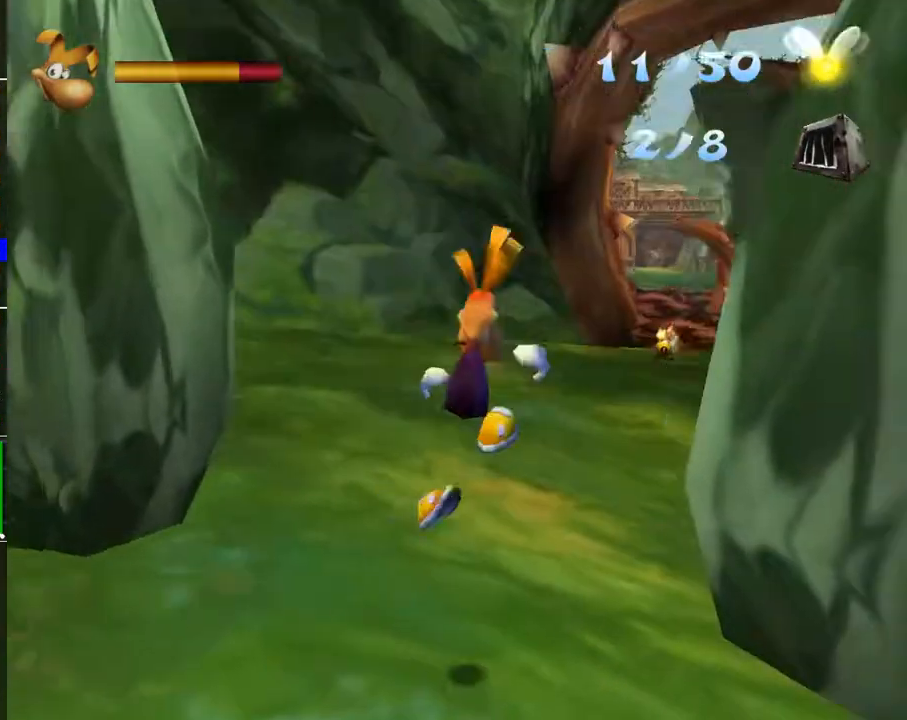
{"buttons": [], "left_stick": "up", "right_stick": "center", "events": [[133, "right_stick", "center"], [217, "left_stick", "up"]]}
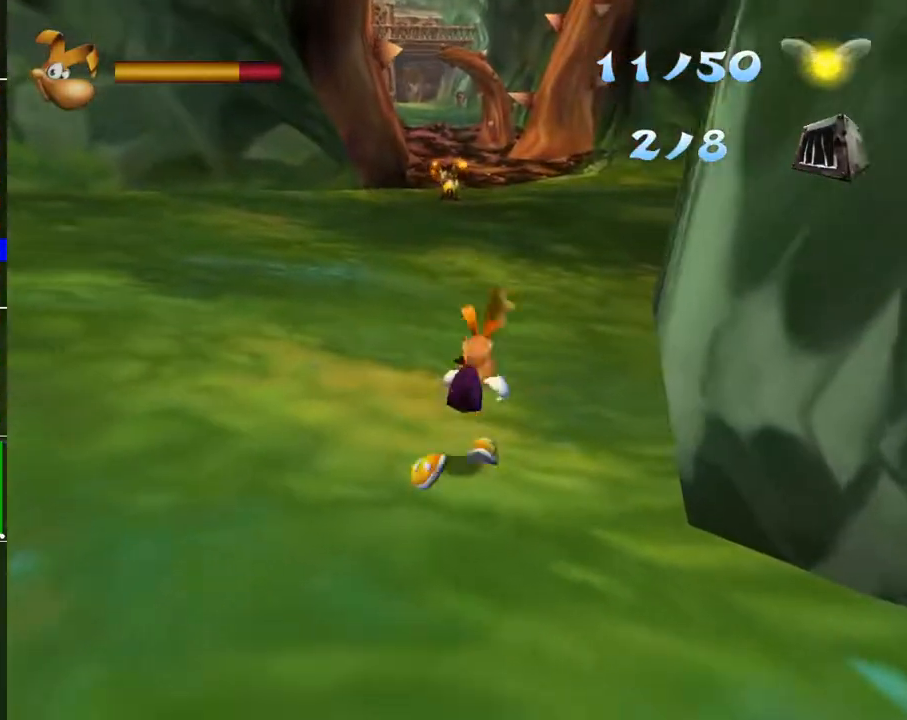
{"buttons": [], "left_stick": "up", "right_stick": "center", "events": []}
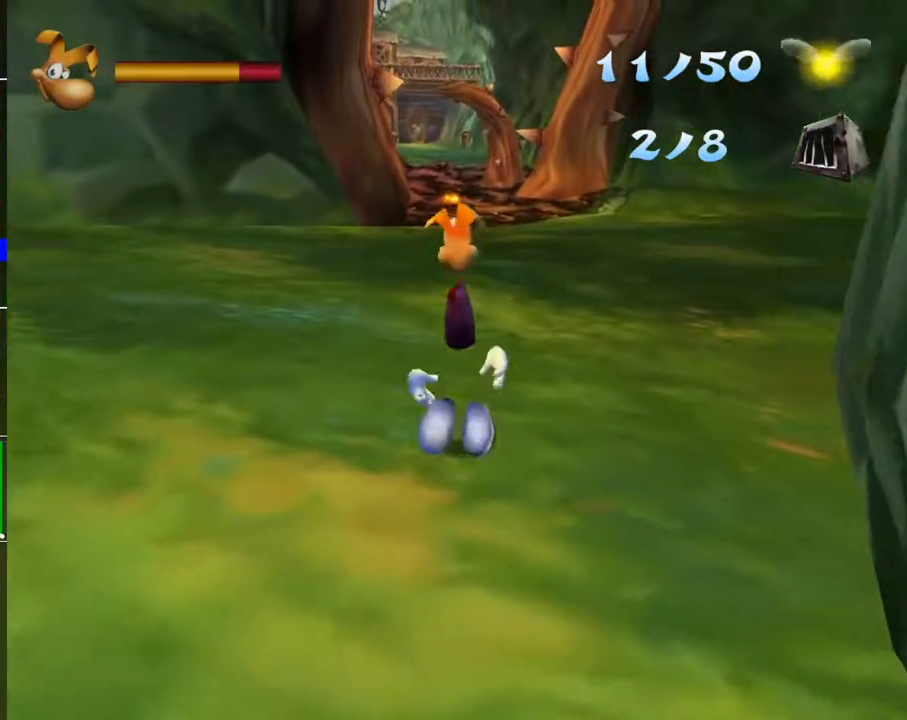
{"buttons": [], "left_stick": "up", "right_stick": "center", "events": []}